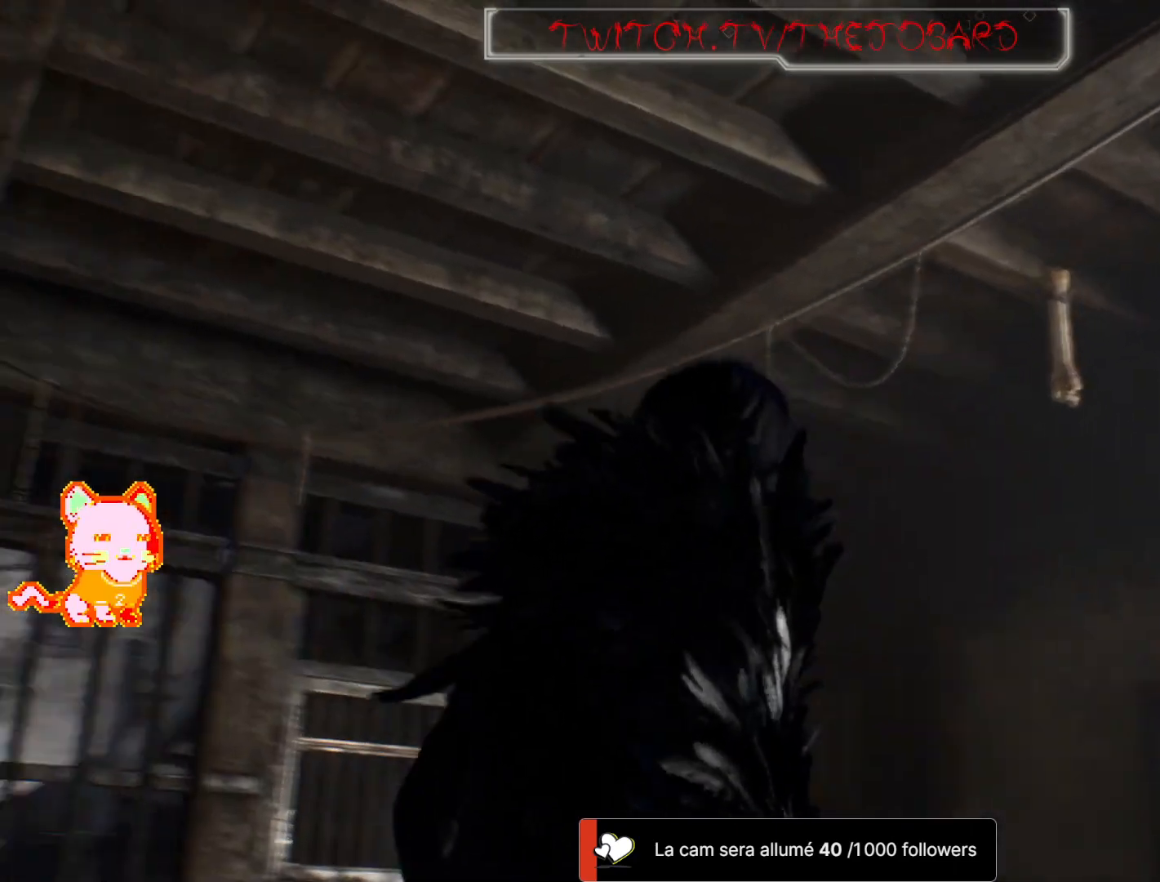
Gameplay with a controller (Xbox layout); each line is a JSON object with the inputs held at the frame after it. "events" lists button and stick changes between this image and that frame as [ms after this image, input, new state], when the widget could be followed in between. Not read: SHARE.
{"buttons": [], "left_stick": "up-right", "right_stick": "up-left", "events": [[100, "right_stick", "center"], [350, "right_stick", "left"], [467, "right_stick", "up-left"]]}
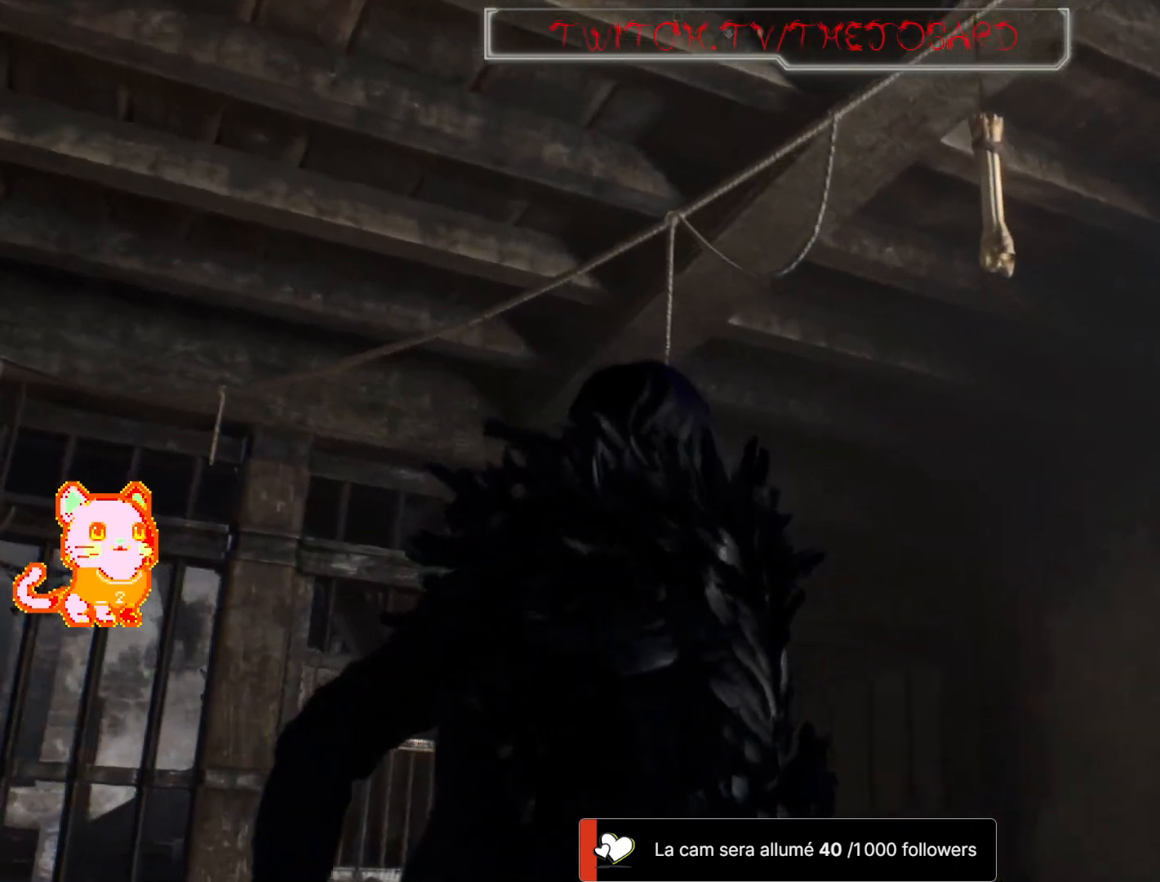
{"buttons": [], "left_stick": "center", "right_stick": "up", "events": [[133, "right_stick", "center"], [383, "right_stick", "up-left"], [417, "left_stick", "center"], [433, "right_stick", "up"]]}
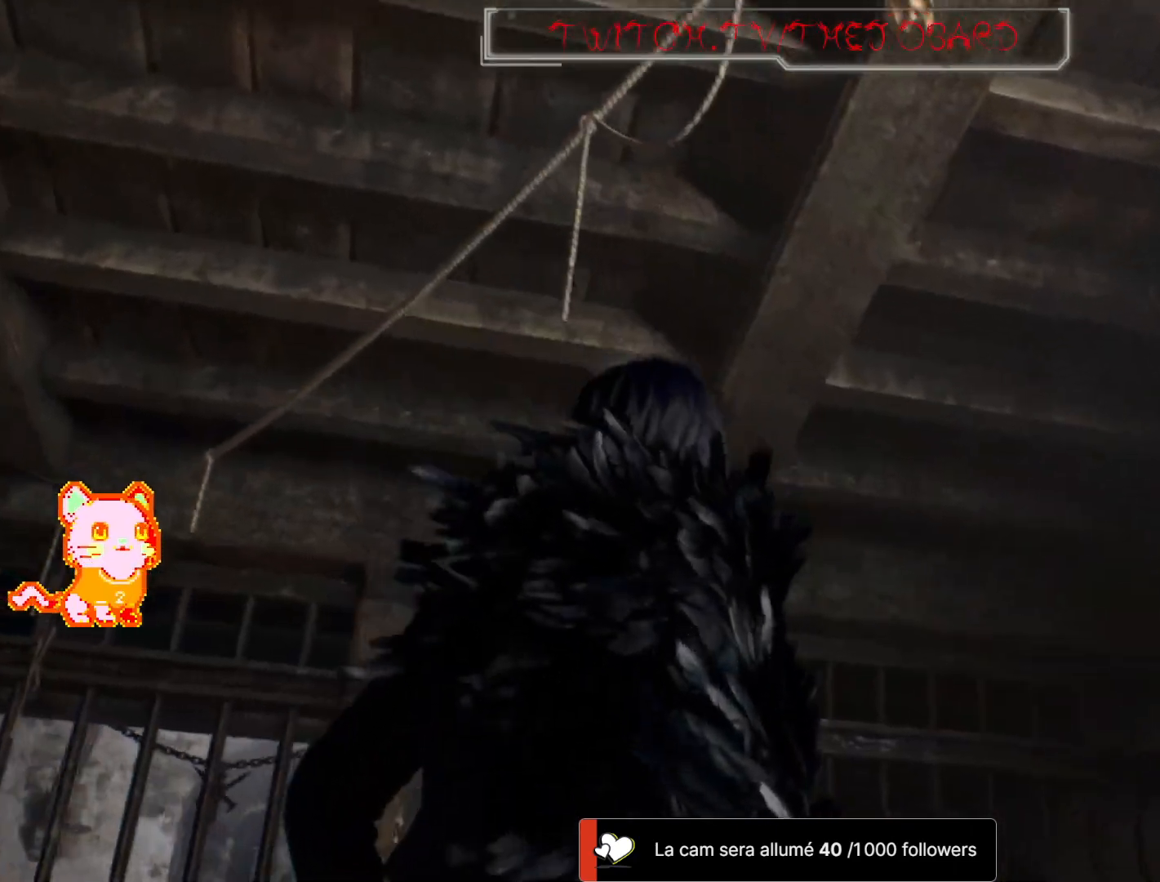
{"buttons": [], "left_stick": "down-left", "right_stick": "up", "events": [[150, "right_stick", "center"], [233, "left_stick", "down-left"], [383, "right_stick", "up"]]}
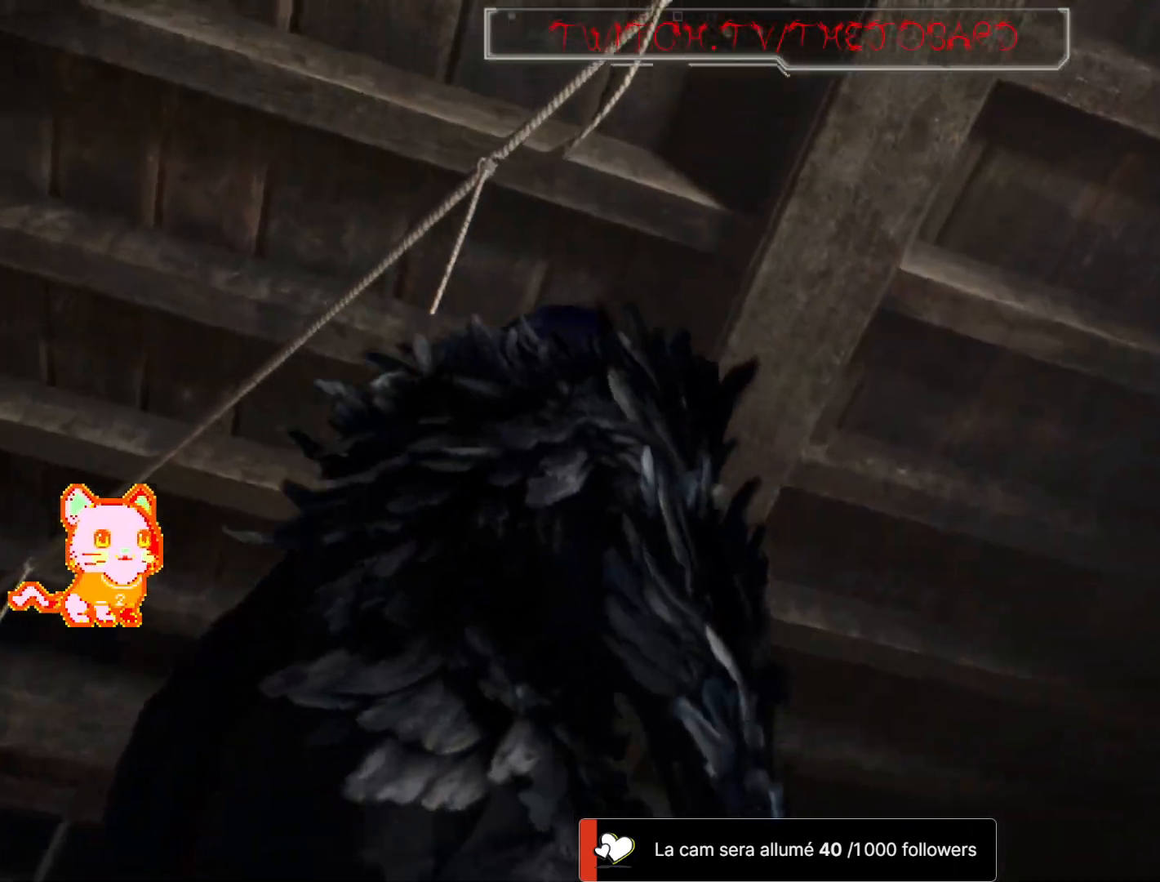
{"buttons": [], "left_stick": "down-right", "right_stick": "down-right", "events": [[50, "right_stick", "up-right"], [167, "right_stick", "right"], [250, "left_stick", "down"], [417, "left_stick", "down-right"], [450, "right_stick", "down-right"]]}
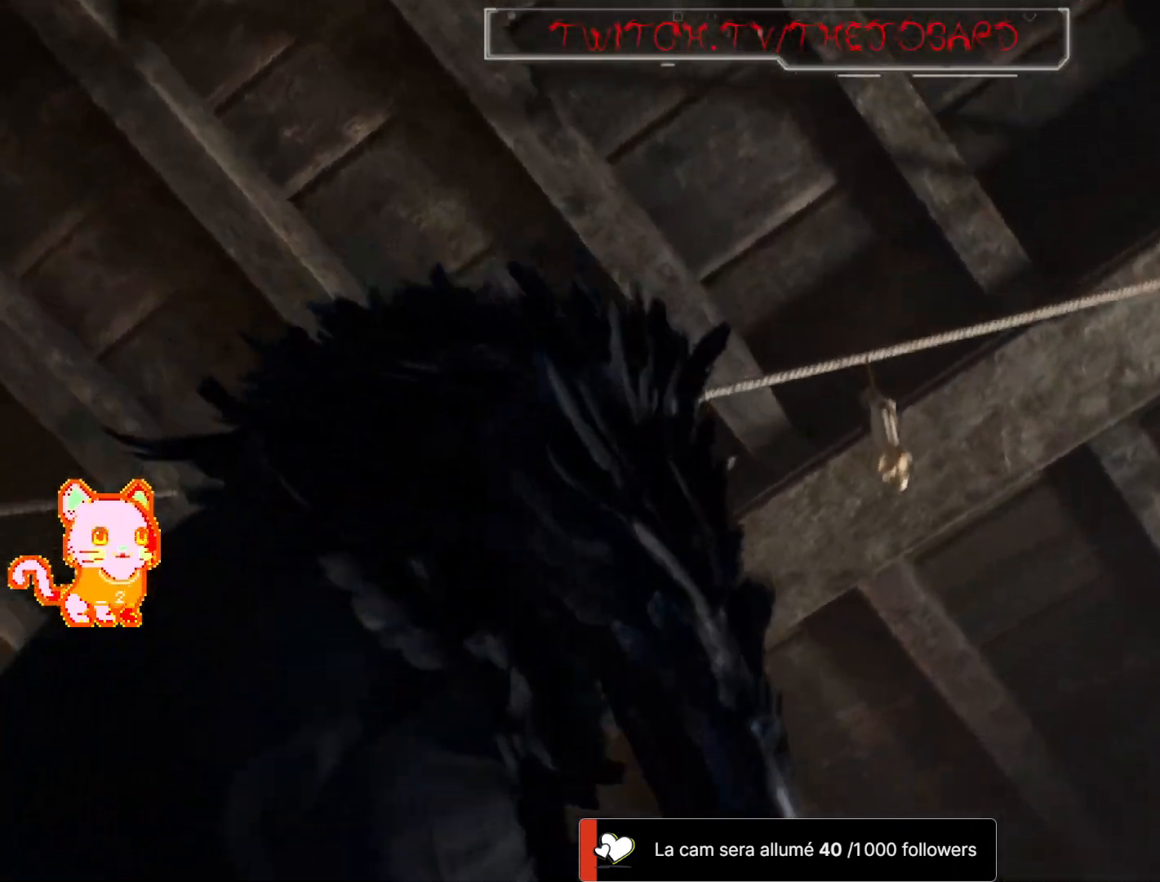
{"buttons": [], "left_stick": "up", "right_stick": "down-right"}
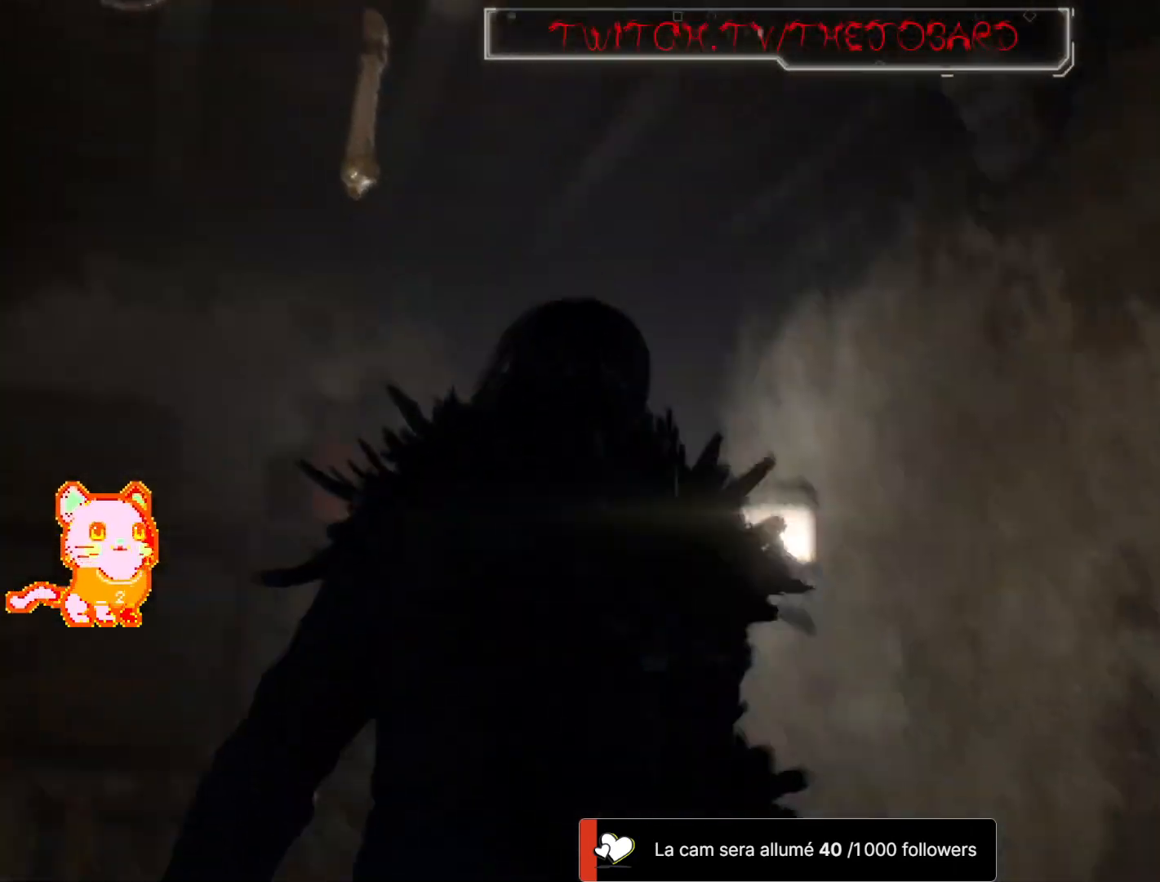
{"buttons": ["R1", "L3"], "left_stick": "up", "right_stick": "center", "events": [[100, "right_stick", "down-left"], [317, "right_stick", "center"], [367, "L3", "down"], [417, "R1", "down"]]}
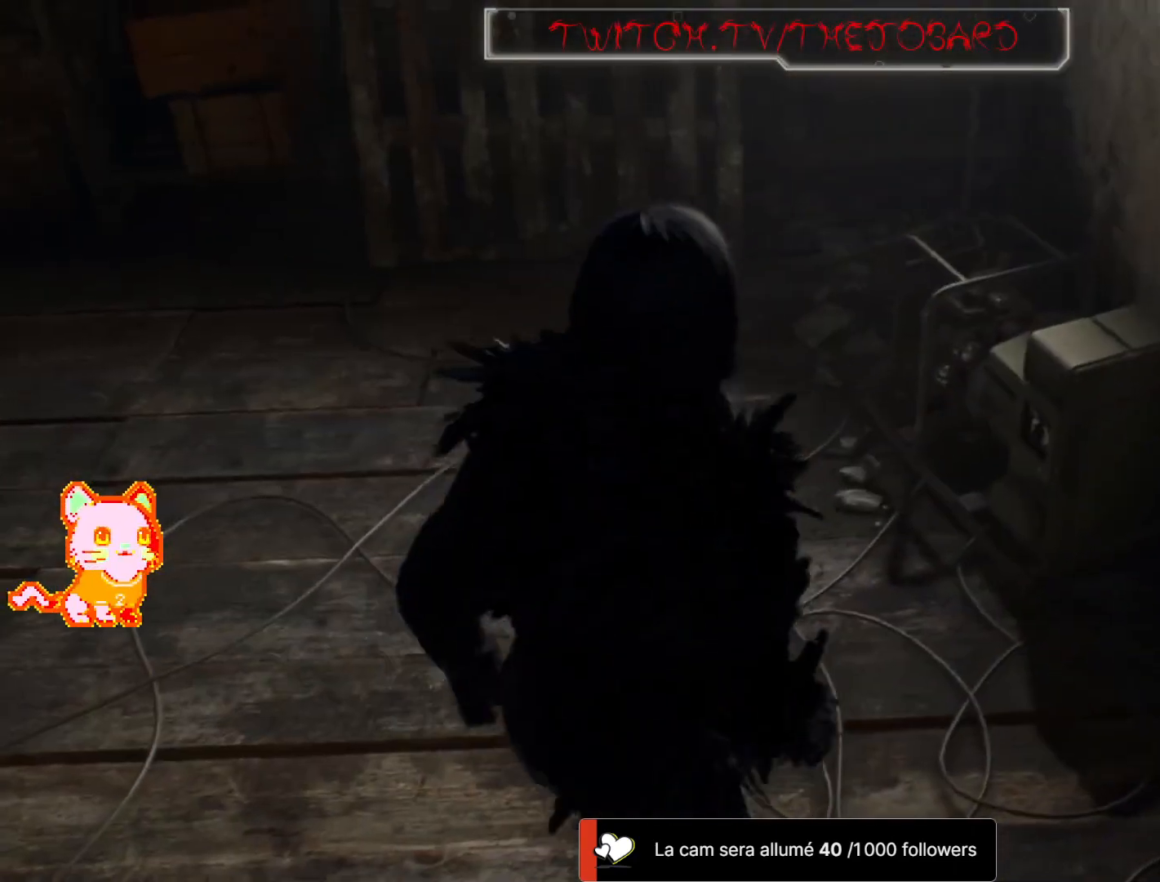
{"buttons": [], "left_stick": "up", "right_stick": "up-left", "events": [[33, "R1", "up"], [50, "L3", "up"], [450, "right_stick", "up-left"]]}
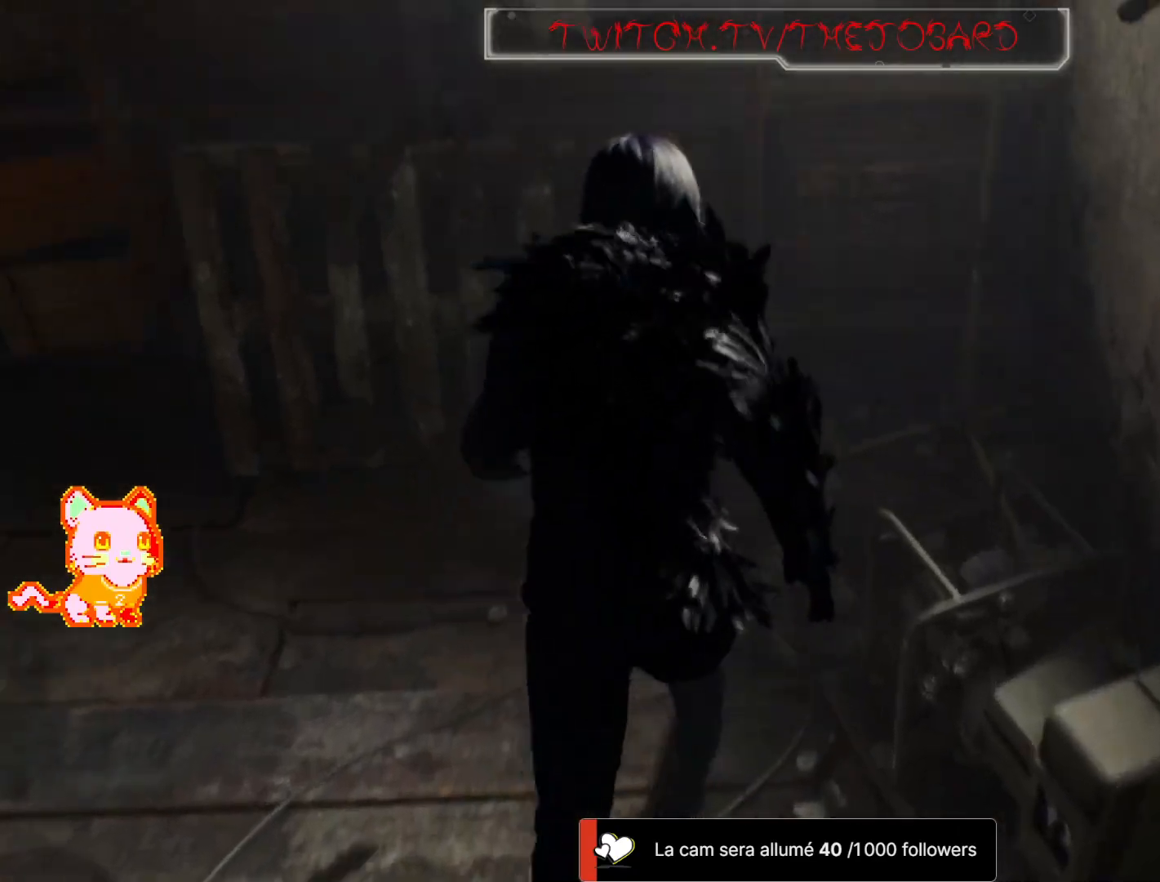
{"buttons": [], "left_stick": "left", "right_stick": "left", "events": [[17, "left_stick", "center"], [67, "left_stick", "down-left"], [417, "left_stick", "left"], [450, "right_stick", "left"]]}
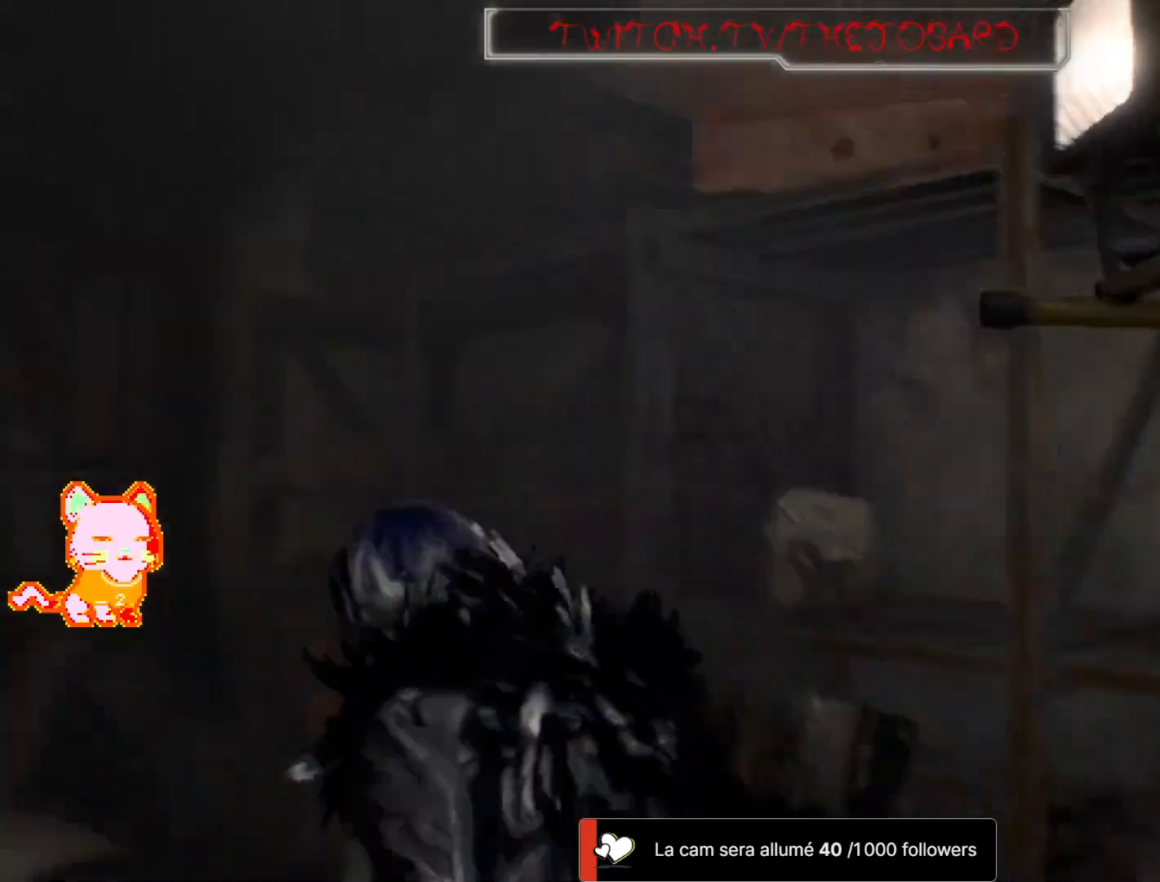
{"buttons": [], "left_stick": "up-right", "right_stick": "center", "events": [[50, "left_stick", "up-left"], [350, "left_stick", "up"], [400, "right_stick", "center"], [450, "left_stick", "up-right"]]}
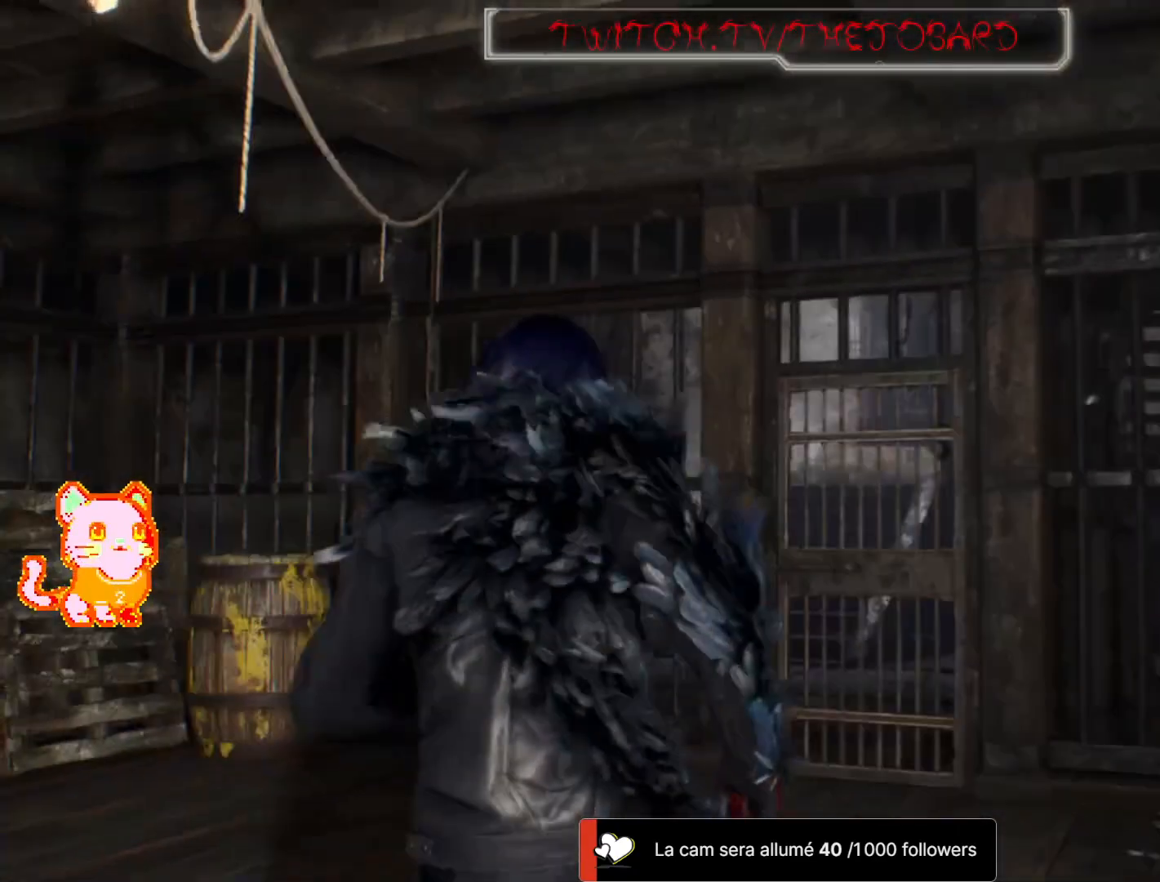
{"buttons": [], "left_stick": "center", "right_stick": "down-left", "events": [[50, "left_stick", "center"], [217, "right_stick", "down-left"]]}
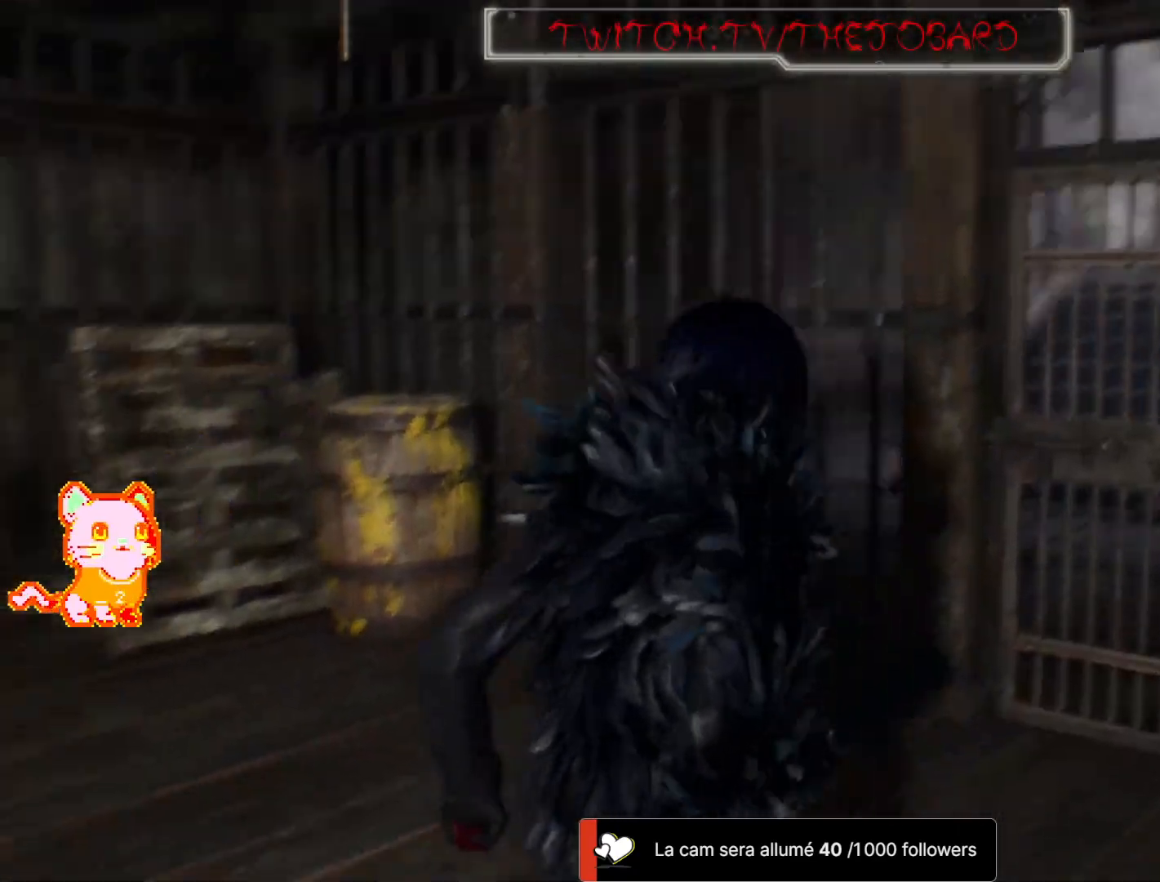
{"buttons": [], "left_stick": "up", "right_stick": "center", "events": [[117, "left_stick", "up"], [217, "right_stick", "center"], [283, "L3", "down"], [483, "L3", "up"]]}
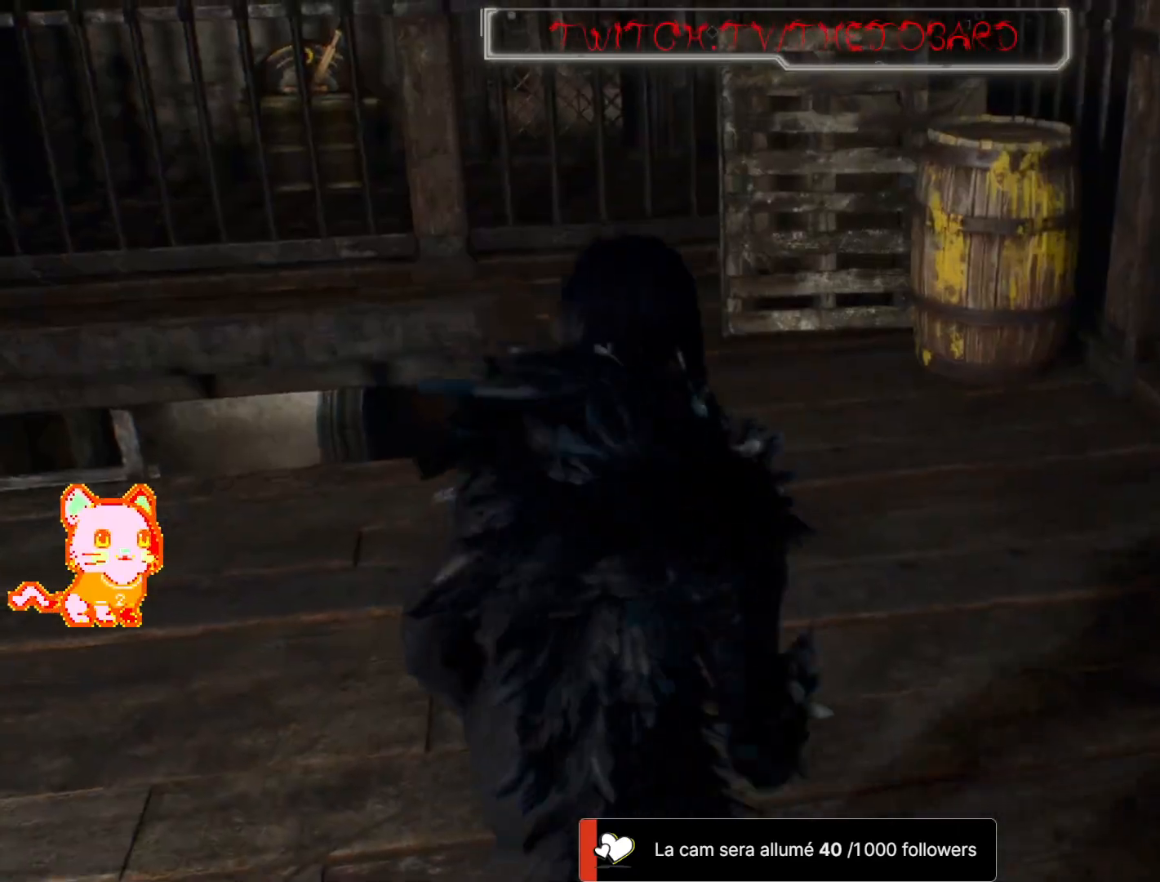
{"buttons": [], "left_stick": "up", "right_stick": "center", "events": [[200, "right_stick", "right"], [500, "right_stick", "center"]]}
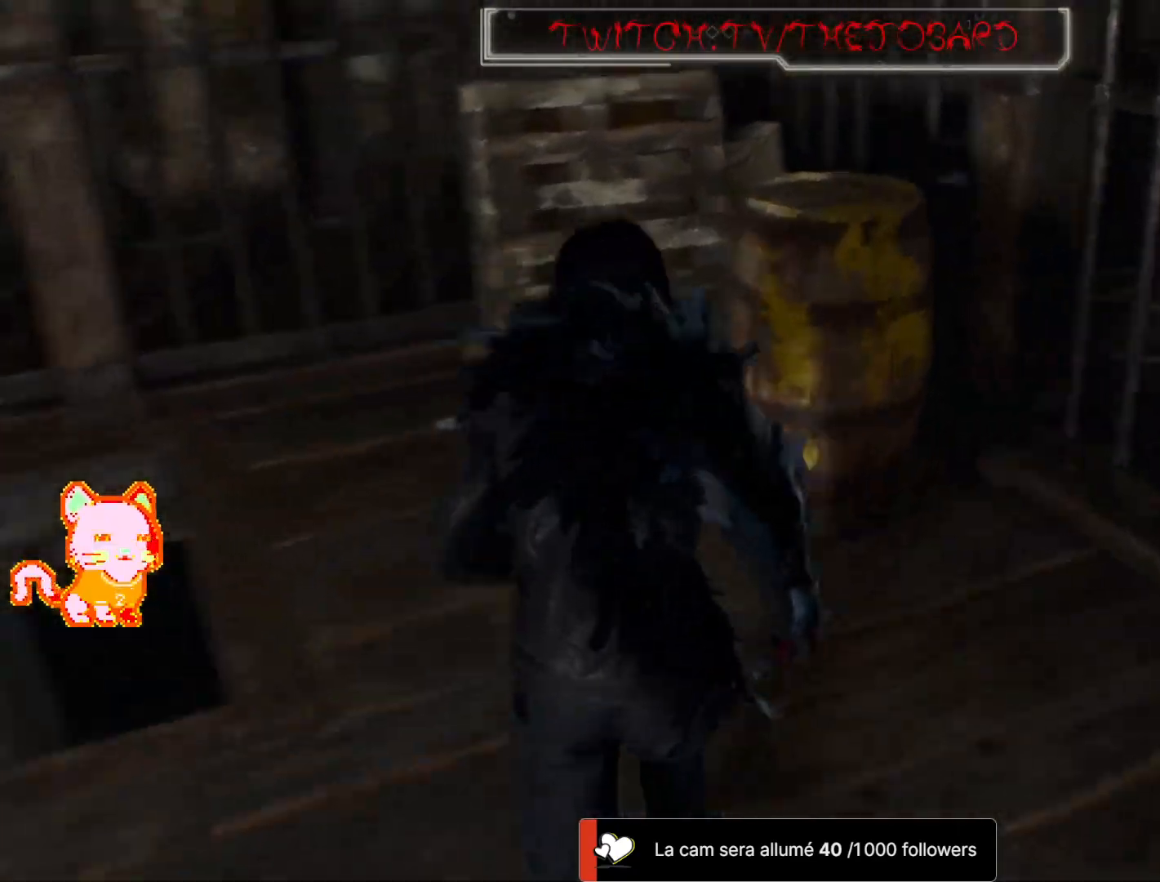
{"buttons": ["A"], "left_stick": "center", "right_stick": "center", "events": [[283, "A", "down"], [400, "A", "up"], [450, "left_stick", "center"], [467, "A", "down"]]}
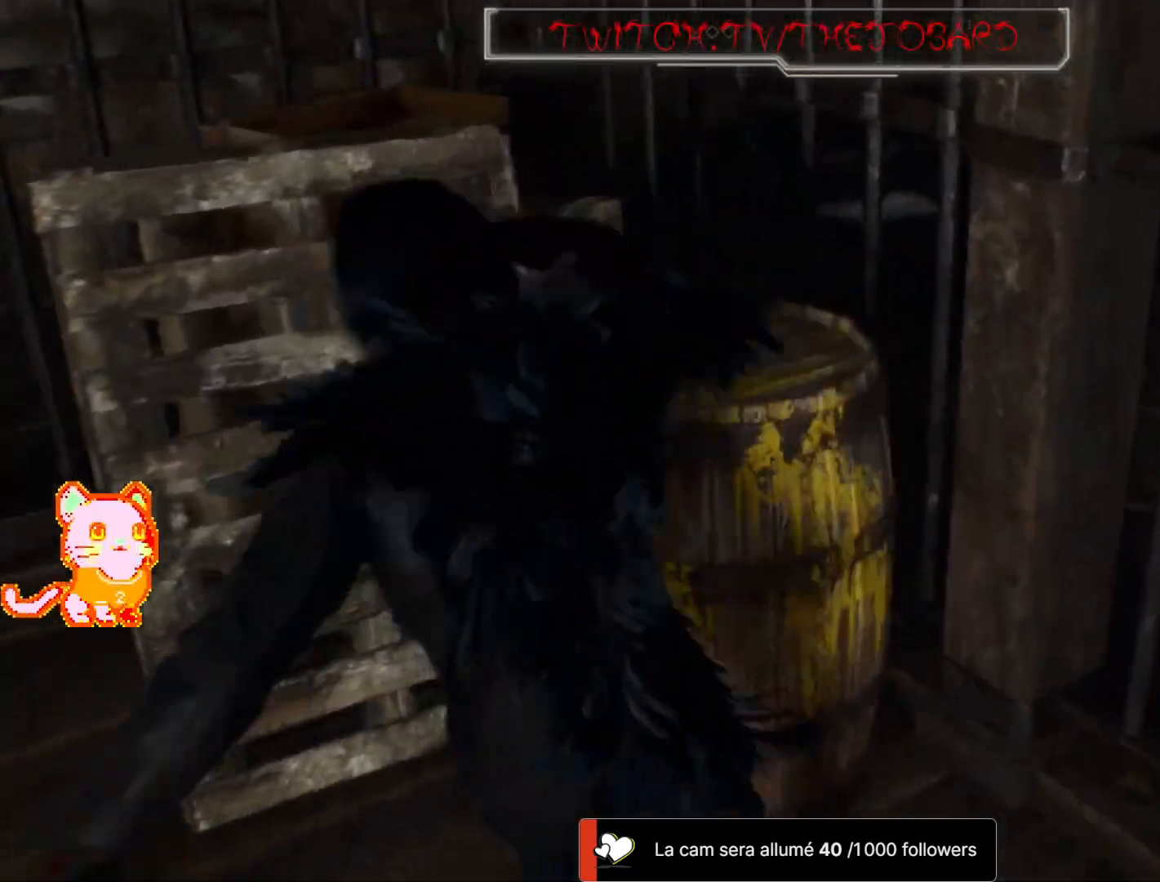
{"buttons": [], "left_stick": "center", "right_stick": "center", "events": [[100, "A", "up"], [183, "A", "down"], [300, "A", "up"]]}
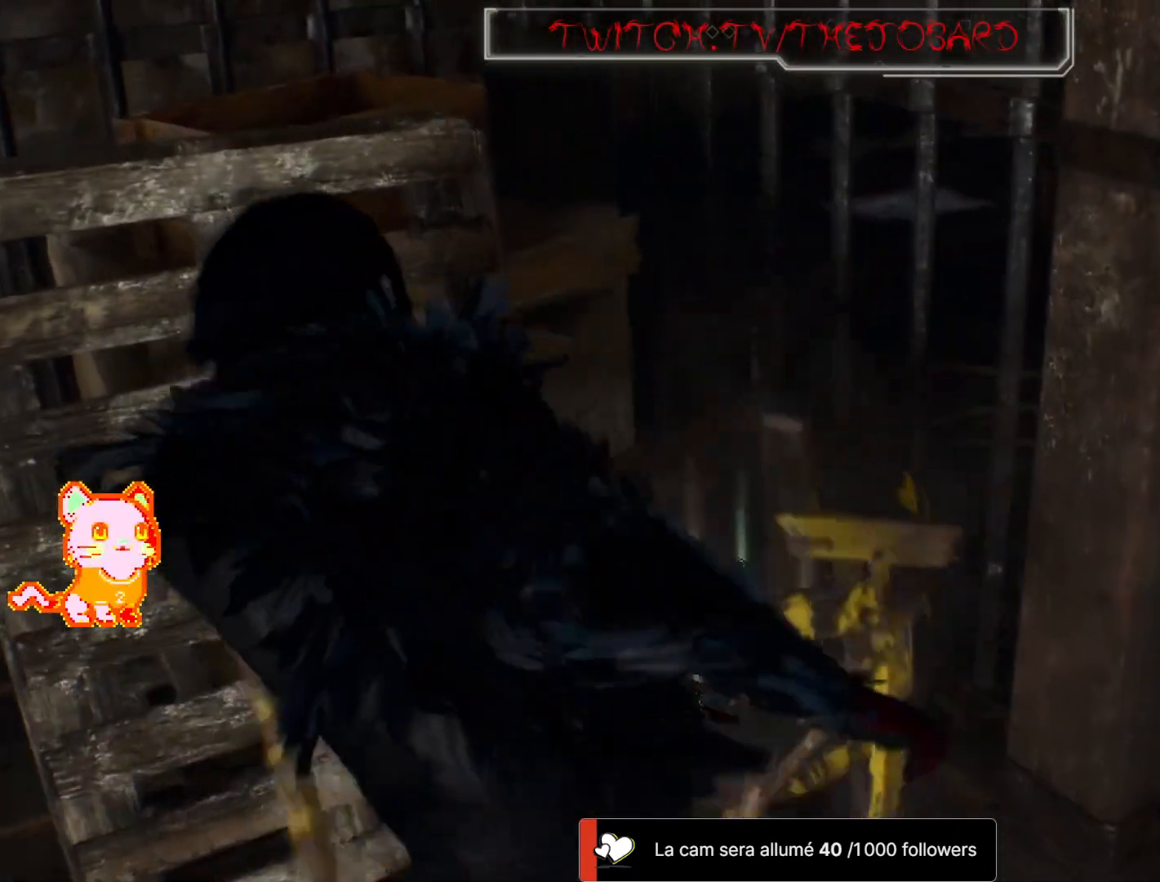
{"buttons": ["A"], "left_stick": "up", "right_stick": "center", "events": [[33, "right_stick", "left"], [83, "left_stick", "right"], [217, "right_stick", "center"], [317, "A", "down"], [367, "left_stick", "up"], [400, "A", "up"], [500, "A", "down"]]}
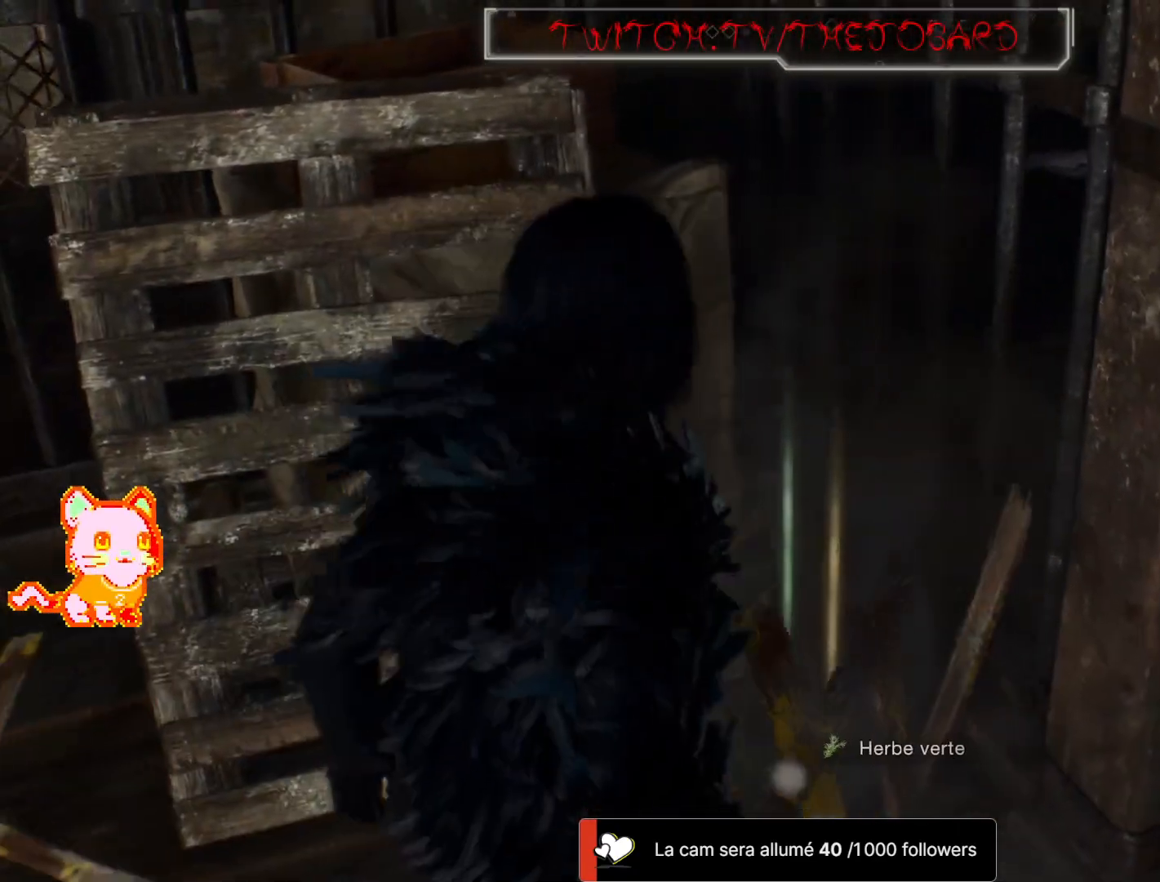
{"buttons": [], "left_stick": "down-left", "right_stick": "center", "events": [[17, "left_stick", "center"], [83, "left_stick", "down-left"], [100, "A", "up"], [183, "A", "down"], [267, "A", "up"], [367, "A", "down"], [483, "A", "up"]]}
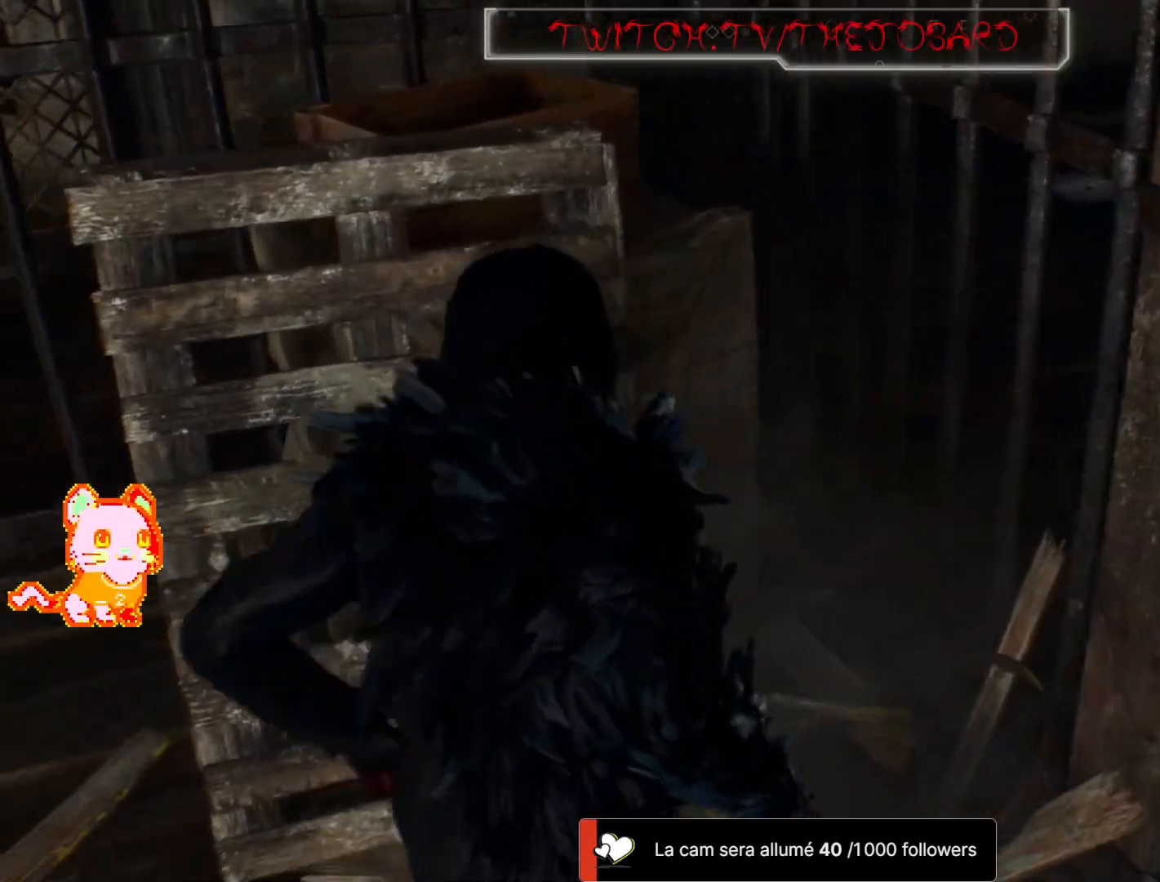
{"buttons": [], "left_stick": "down-left", "right_stick": "left", "events": [[33, "A", "down"], [133, "A", "up"], [300, "right_stick", "left"]]}
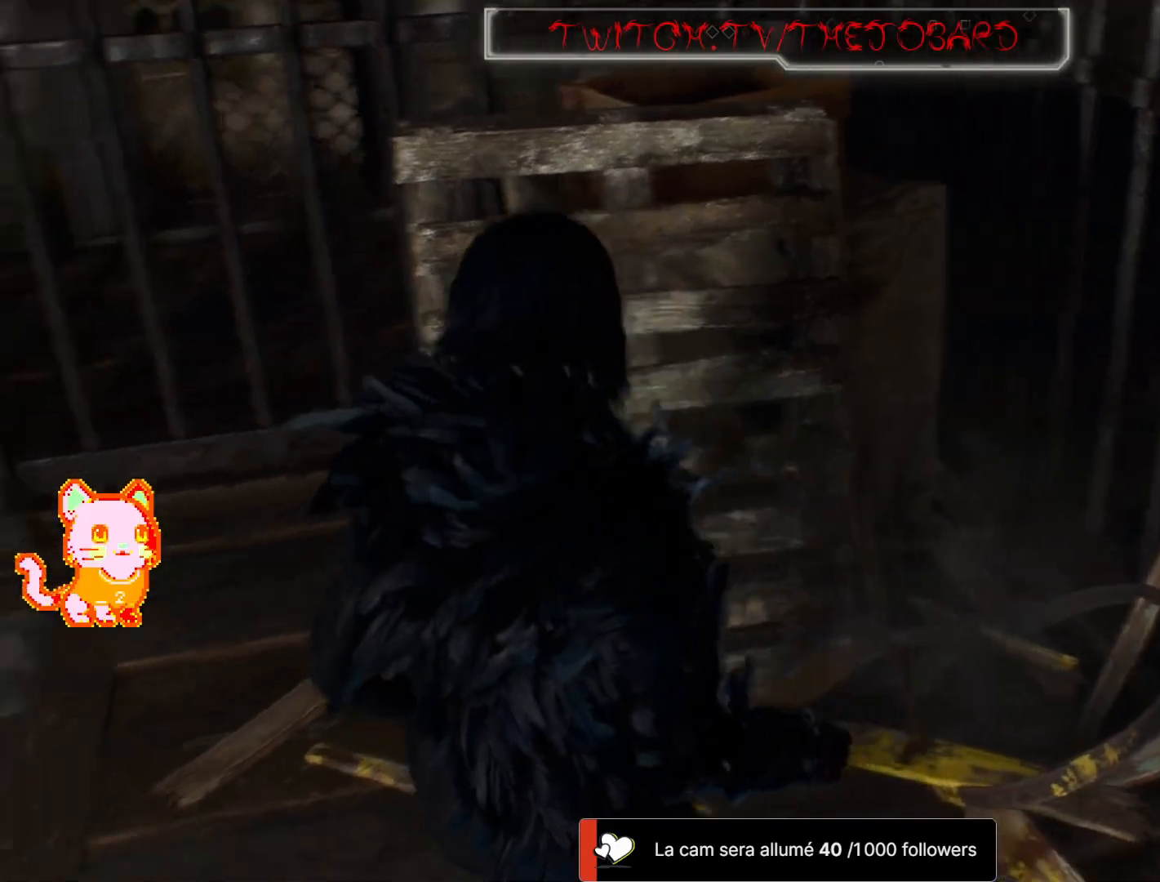
{"buttons": [], "left_stick": "left", "right_stick": "left", "events": [[283, "left_stick", "left"]]}
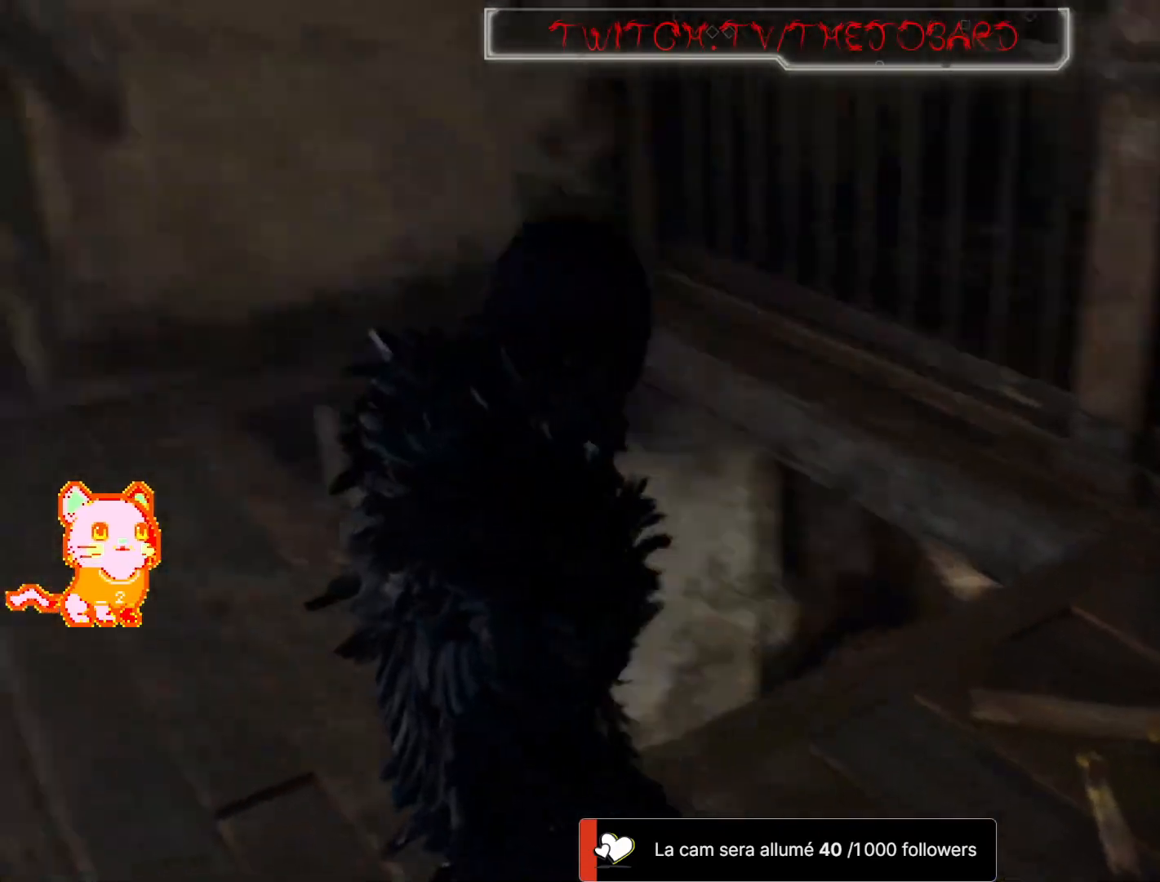
{"buttons": [], "left_stick": "center", "right_stick": "left", "events": [[83, "left_stick", "up-left"], [100, "right_stick", "center"], [217, "left_stick", "up"], [333, "right_stick", "left"], [350, "left_stick", "up-right"], [450, "left_stick", "center"]]}
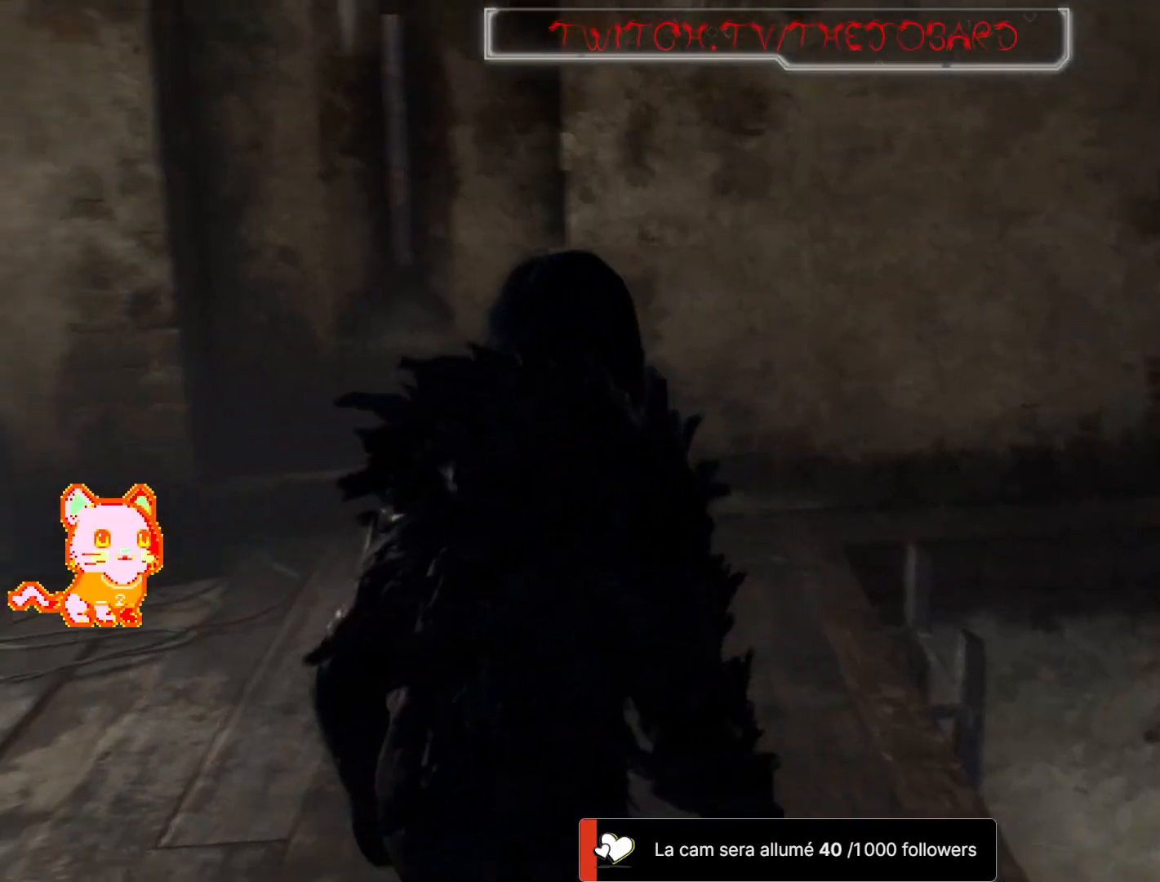
{"buttons": [], "left_stick": "up", "right_stick": "up-right", "events": [[133, "left_stick", "up"], [317, "right_stick", "up-right"]]}
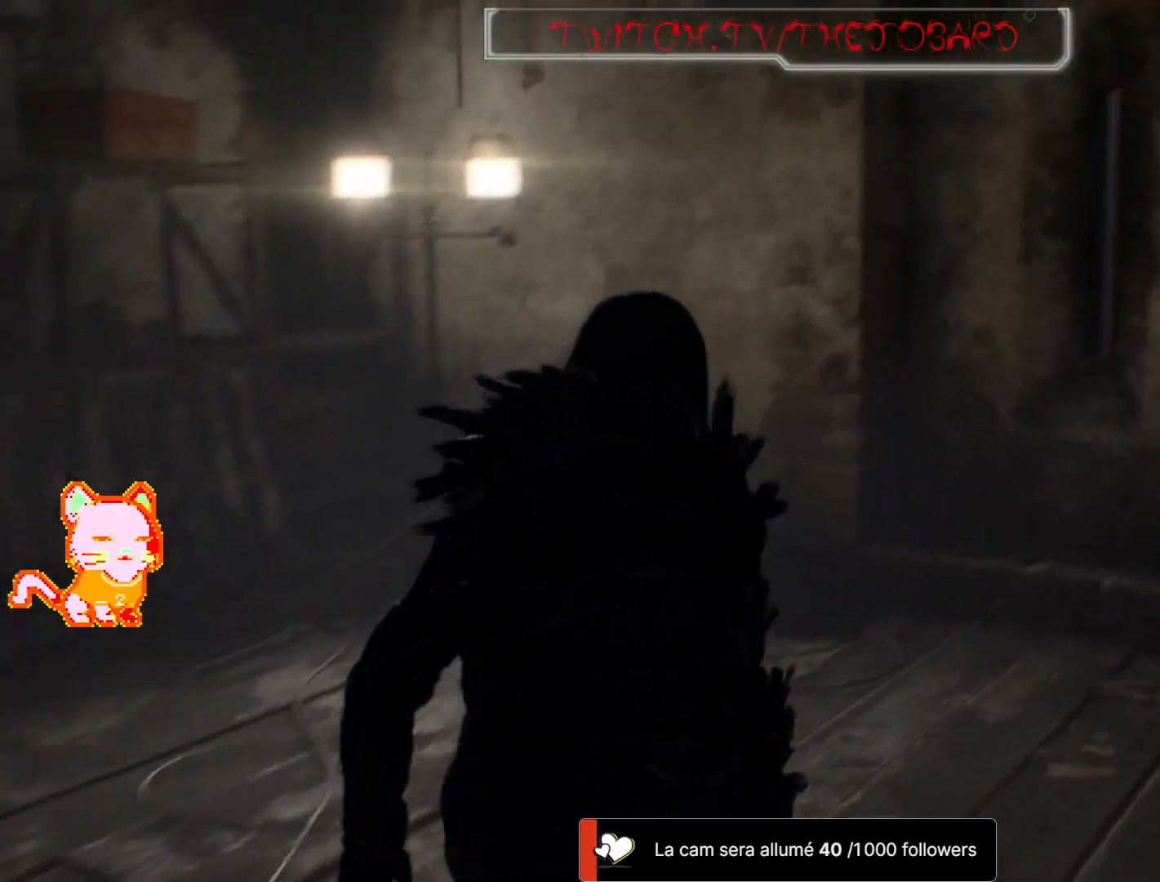
{"buttons": [], "left_stick": "center", "right_stick": "left", "events": [[17, "right_stick", "center"], [67, "left_stick", "center"], [283, "right_stick", "left"]]}
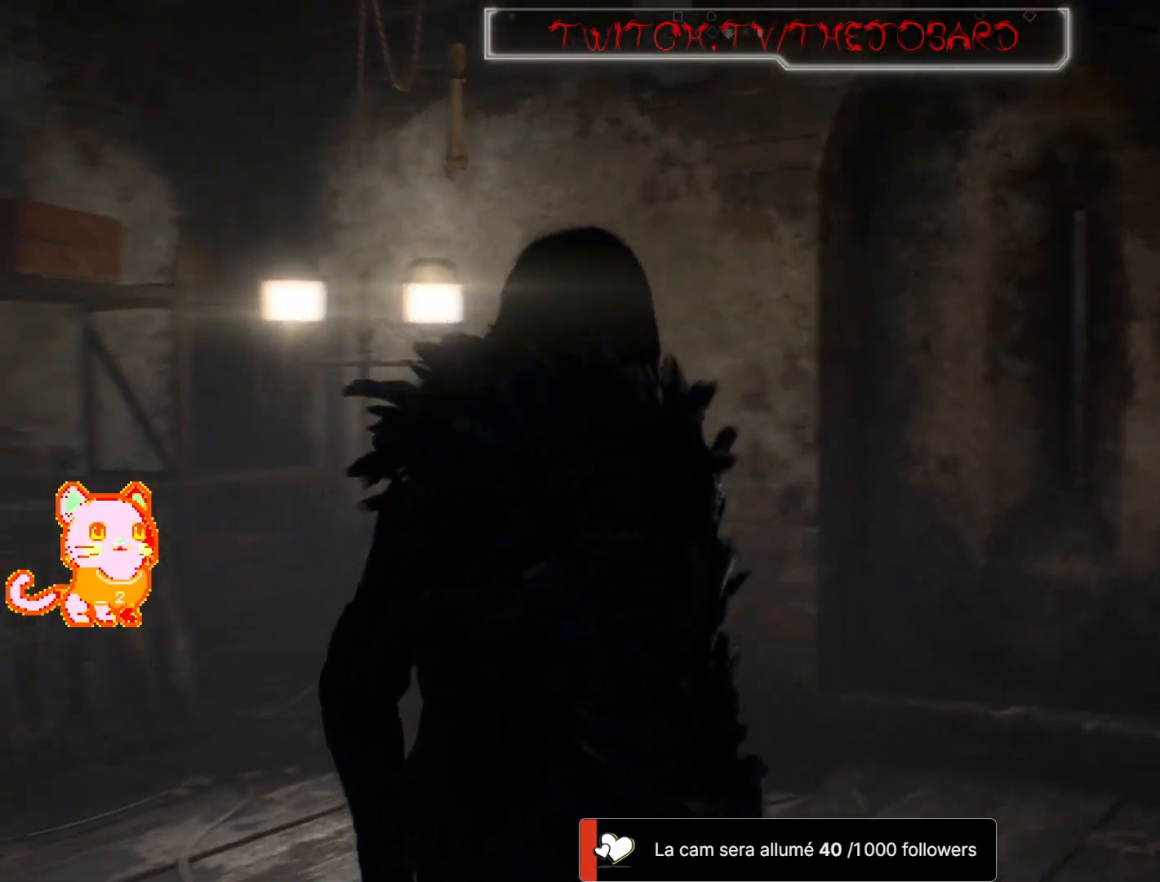
{"buttons": [], "left_stick": "up-left", "right_stick": "right", "events": [[200, "right_stick", "center"], [433, "left_stick", "up-left"], [433, "right_stick", "right"]]}
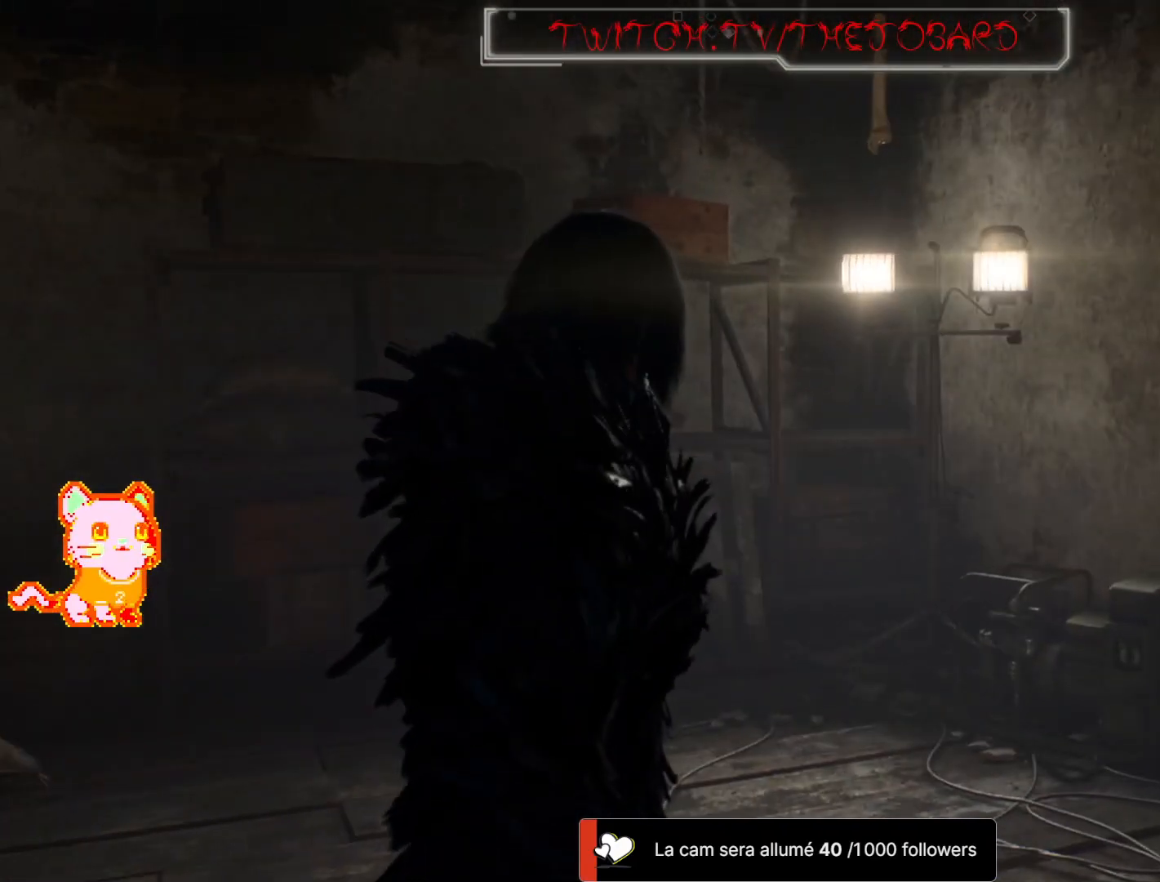
{"buttons": ["L2"], "left_stick": "up-left", "right_stick": "center", "events": [[417, "L2", "down"], [417, "right_stick", "center"]]}
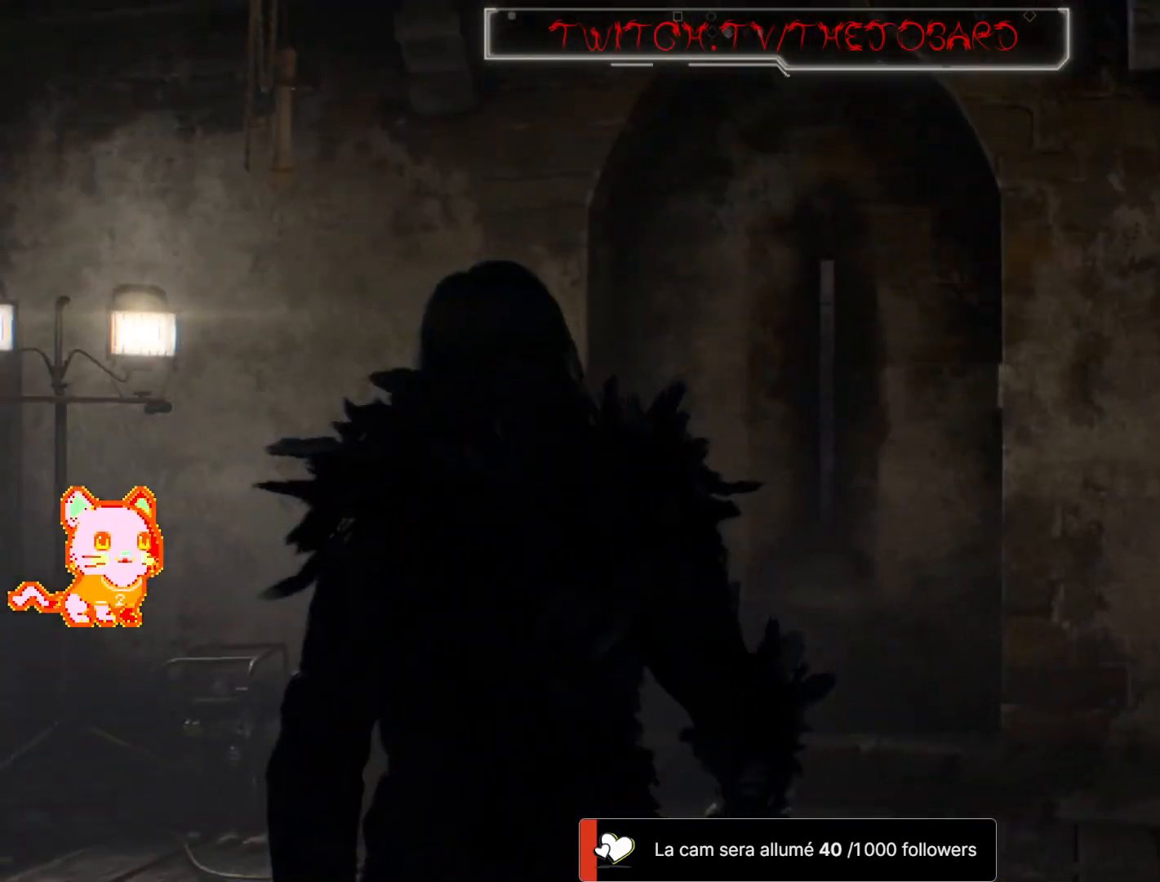
{"buttons": ["L2", "DPAD_UP"], "left_stick": "up-left", "right_stick": "right", "events": [[150, "DPAD_UP", "down"], [383, "right_stick", "right"]]}
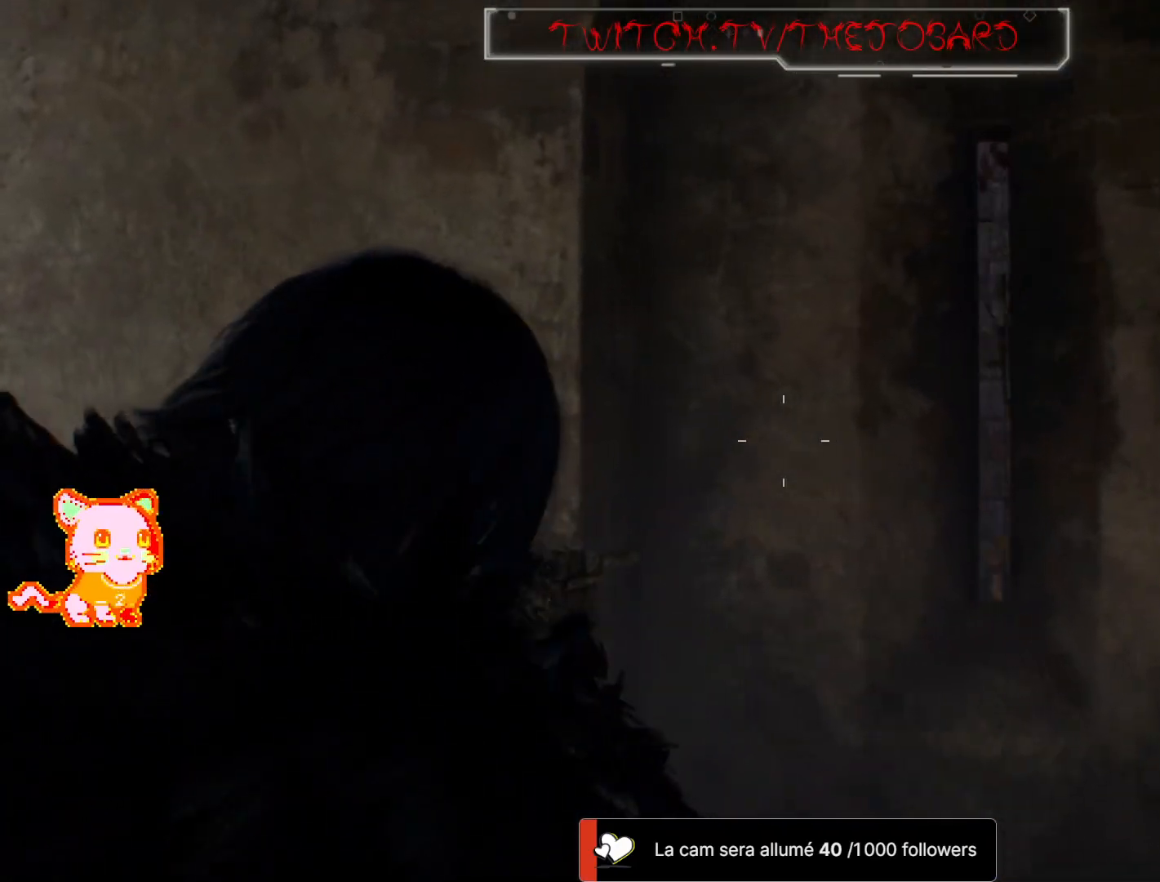
{"buttons": ["L2", "DPAD_UP"], "left_stick": "left", "right_stick": "center", "events": [[183, "left_stick", "left"], [500, "right_stick", "center"]]}
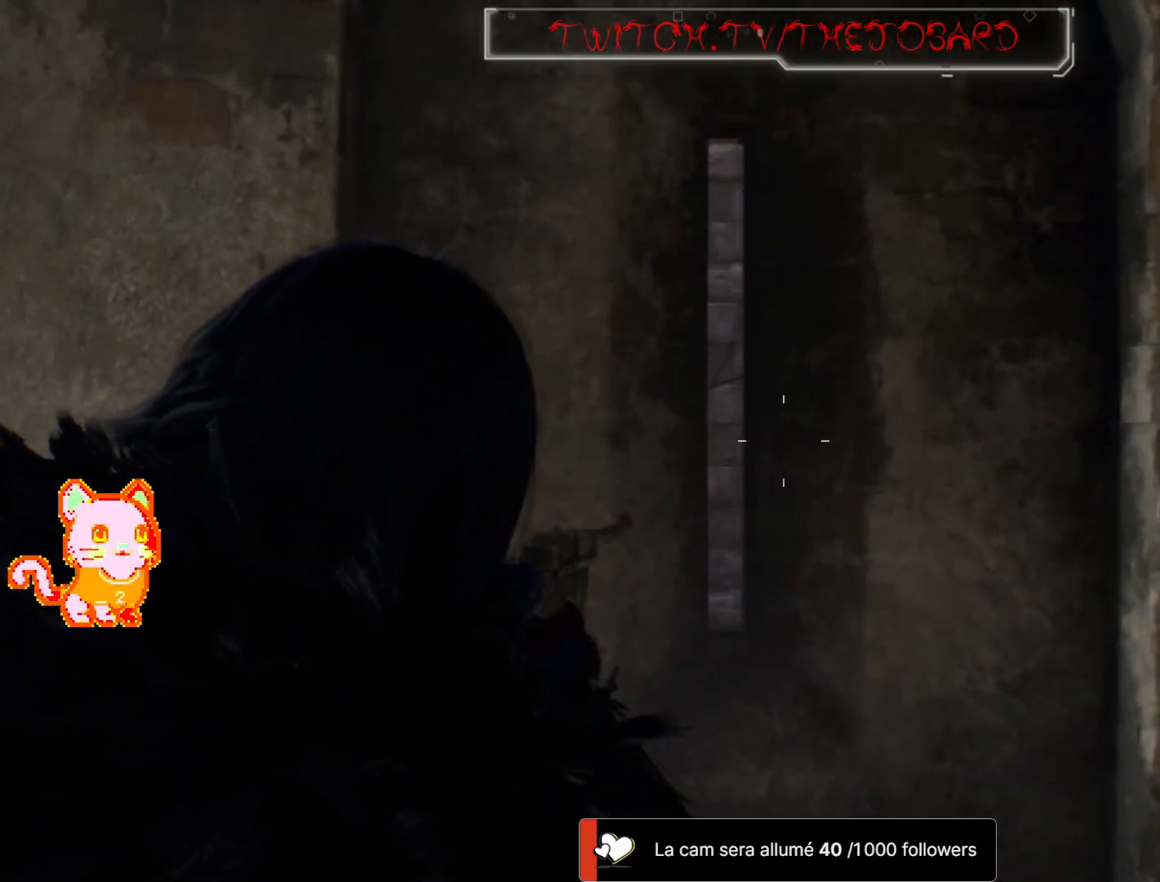
{"buttons": ["L2", "DPAD_UP"], "left_stick": "left", "right_stick": "right", "events": [[350, "right_stick", "right"]]}
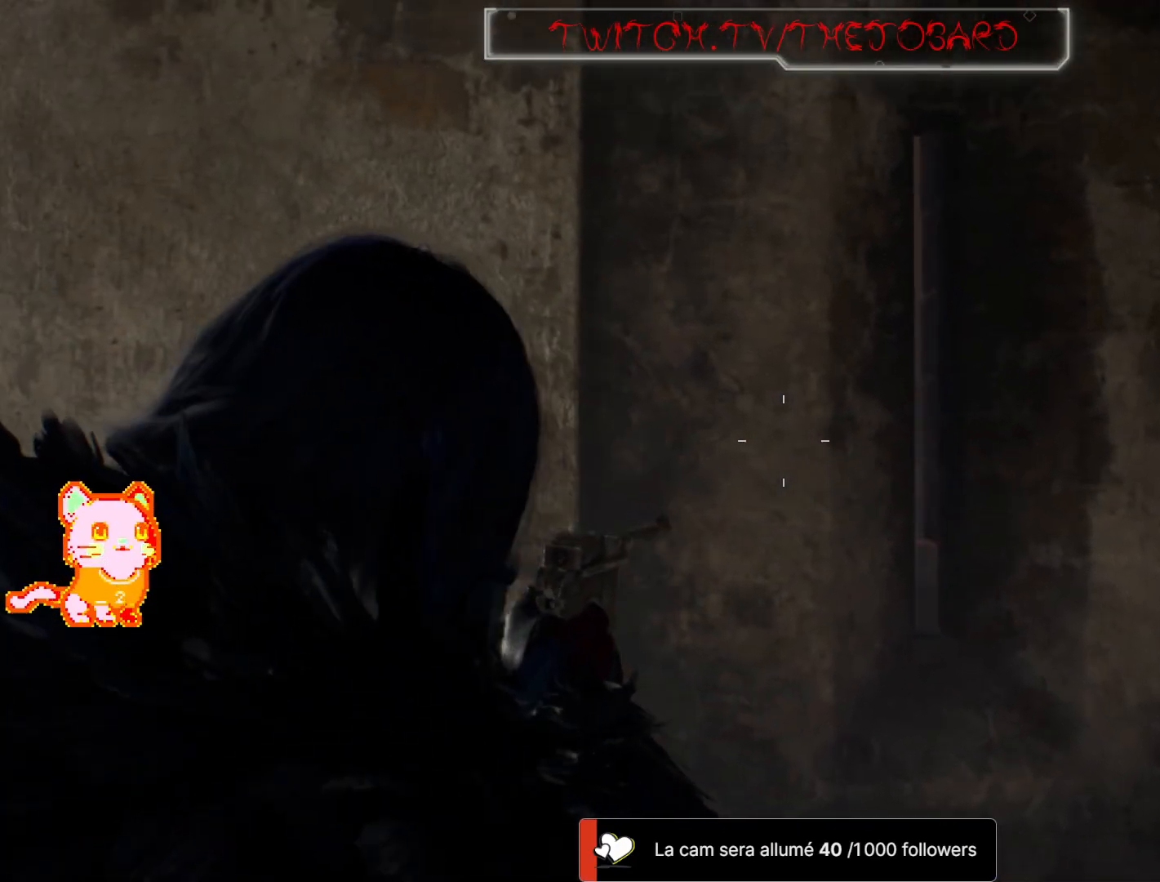
{"buttons": ["L2", "DPAD_UP"], "left_stick": "right", "right_stick": "left", "events": [[17, "left_stick", "center"], [117, "right_stick", "center"], [167, "left_stick", "right"], [300, "right_stick", "left"]]}
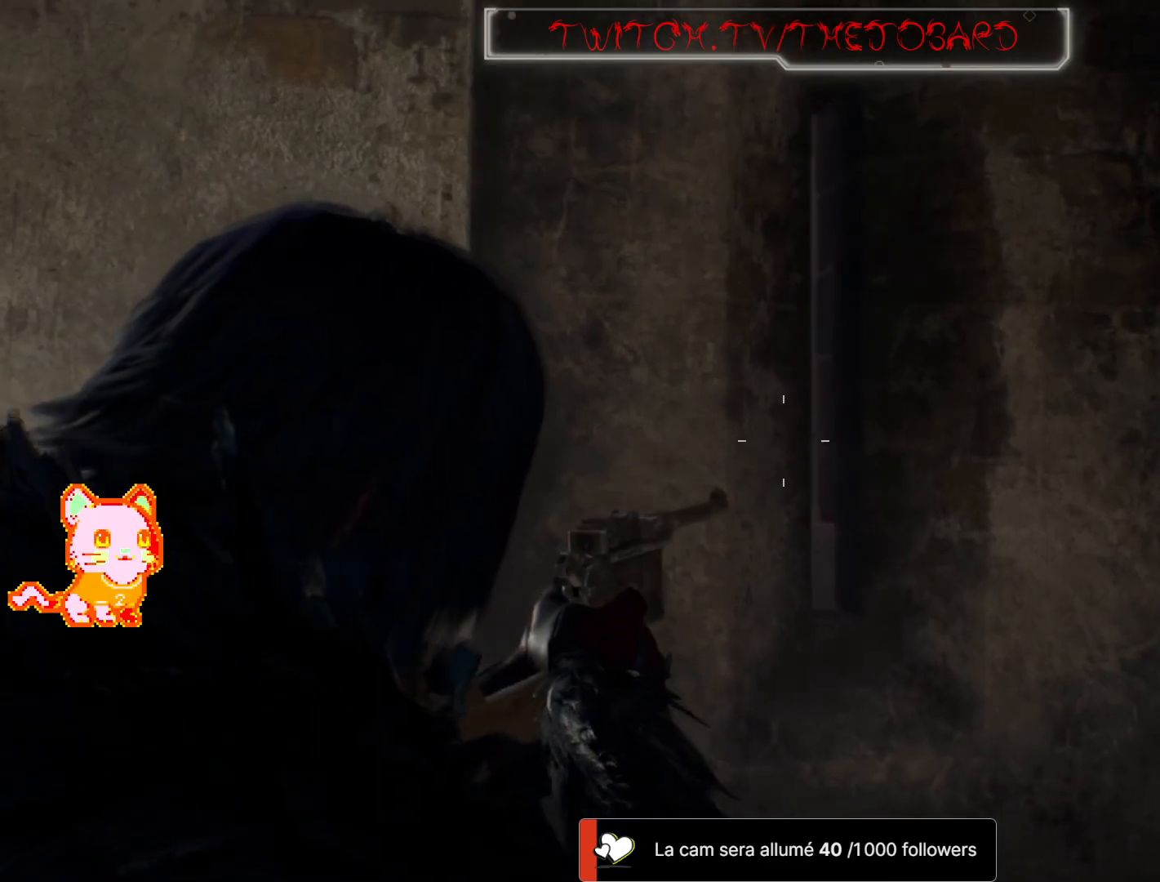
{"buttons": ["L2", "DPAD_UP"], "left_stick": "right", "right_stick": "left"}
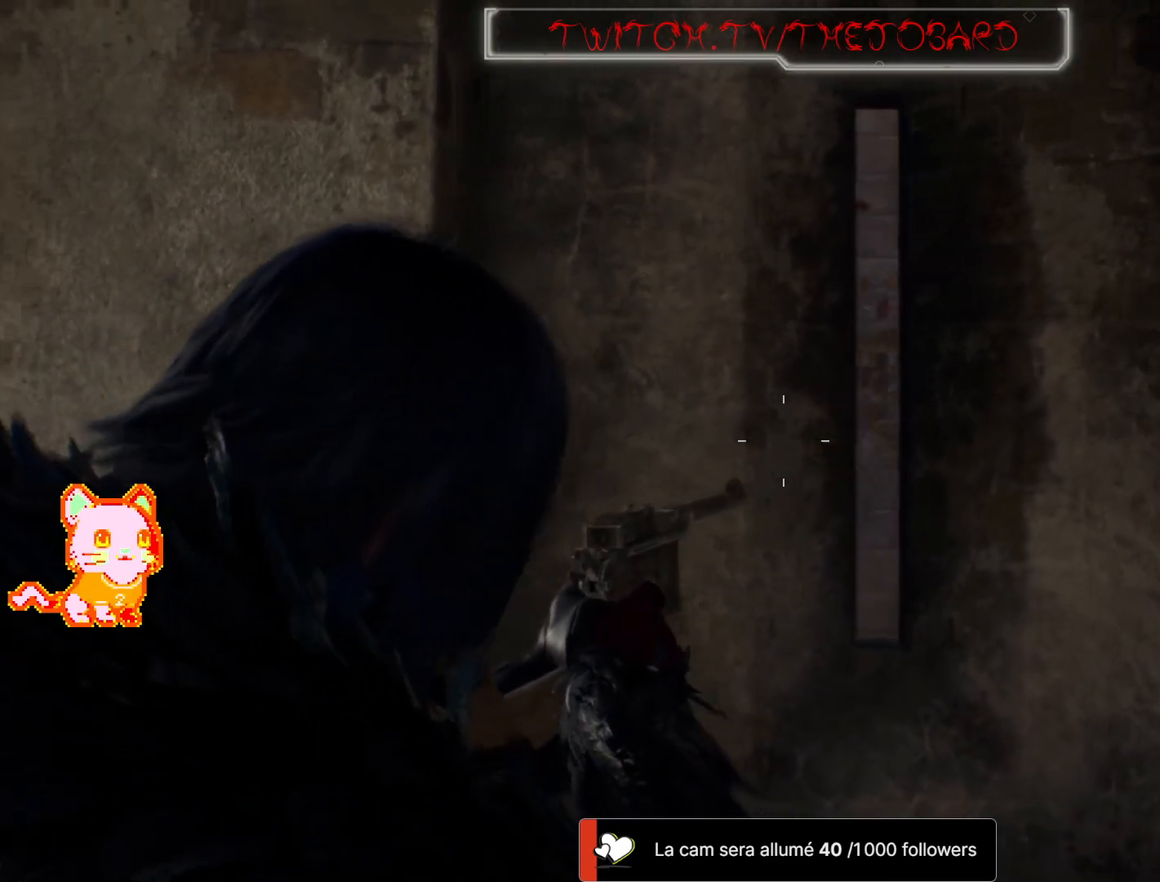
{"buttons": ["L2", "DPAD_UP"], "left_stick": "right", "right_stick": "left", "events": [[83, "right_stick", "up-left"], [267, "right_stick", "left"]]}
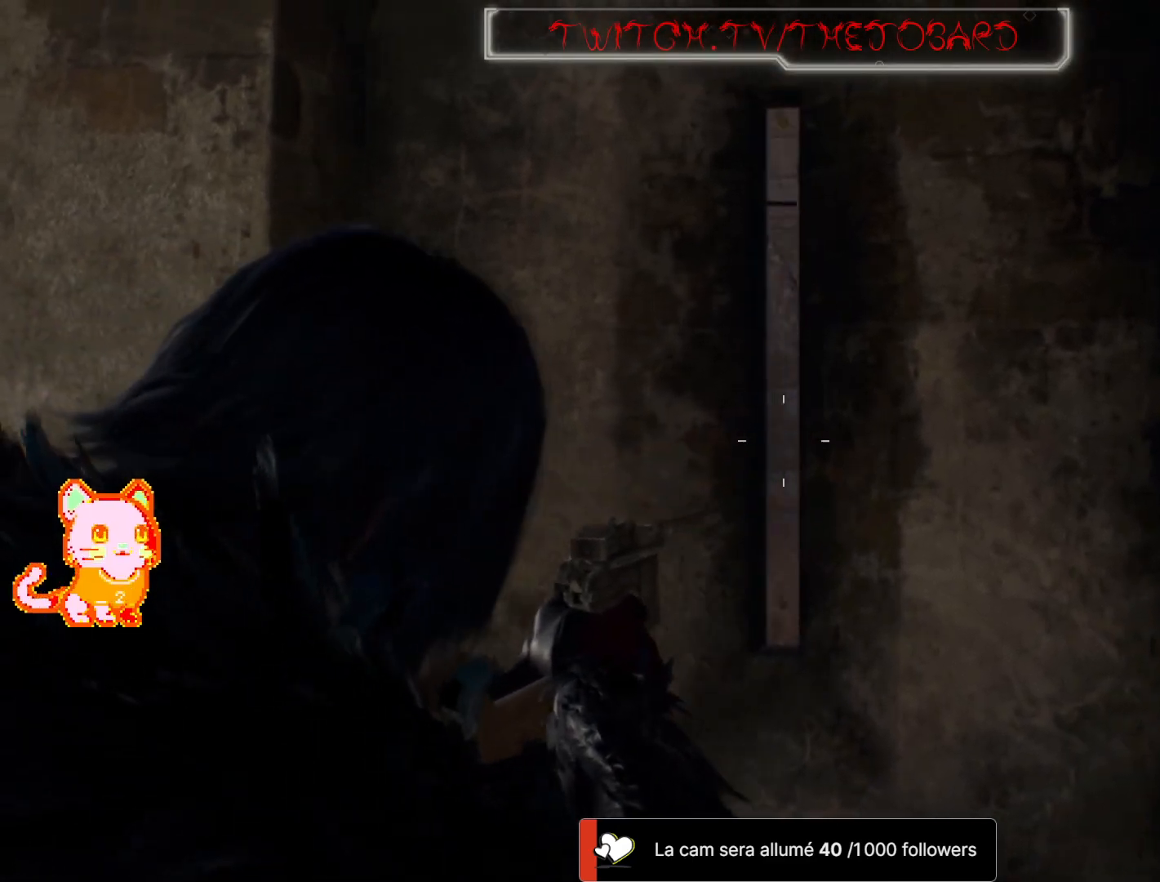
{"buttons": ["DPAD_UP"], "left_stick": "center", "right_stick": "left", "events": [[167, "left_stick", "center"], [450, "L2", "up"]]}